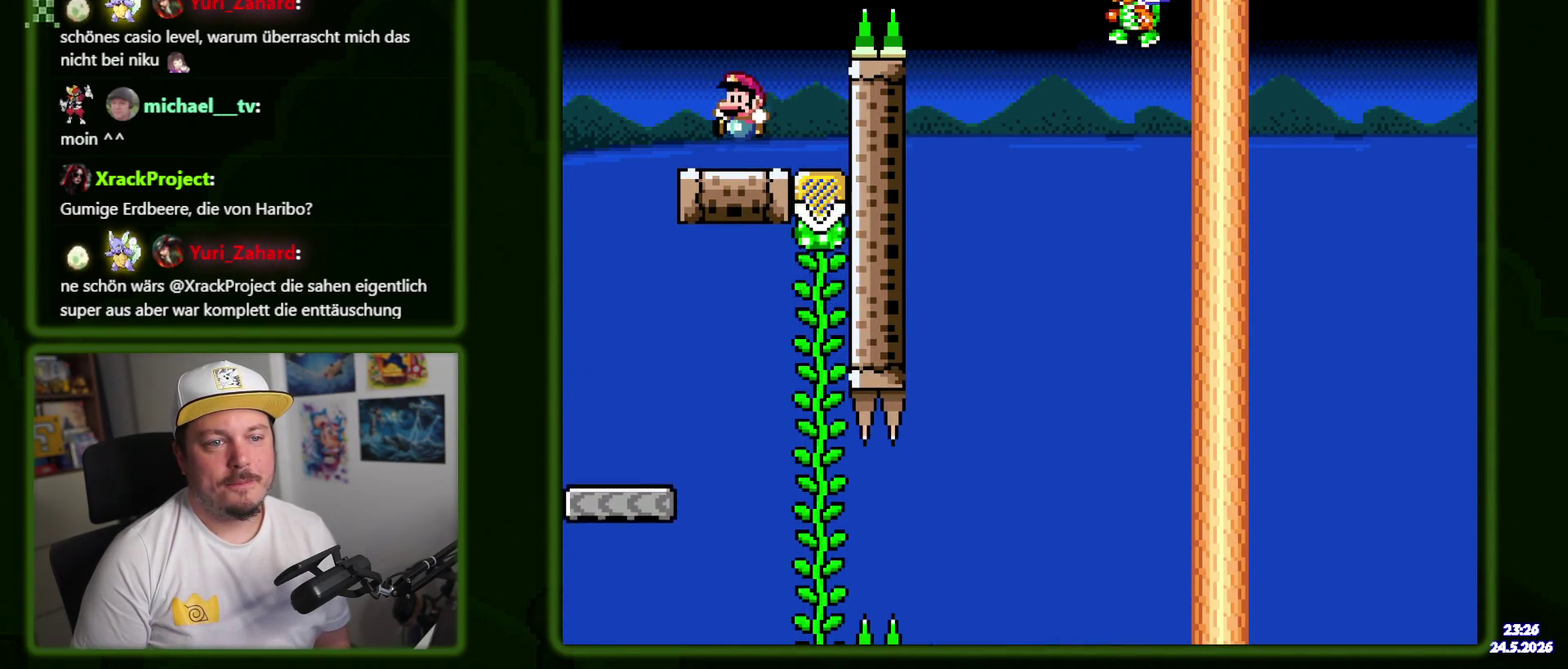
Gameplay with a controller (Nintendo layout); each line is a JSON object with the inputs held at the frame after it. "events" lists button and stick changes between this image and that frame as [ms after this image, input, new state], when the widget could be followed in between. Not read: DPAD_LEFT DPAD_RIGHT DPAD_UP L3 R3 SELECT START.
{"buttons": ["B", "Y"], "events": [[100, "B", "down"]]}
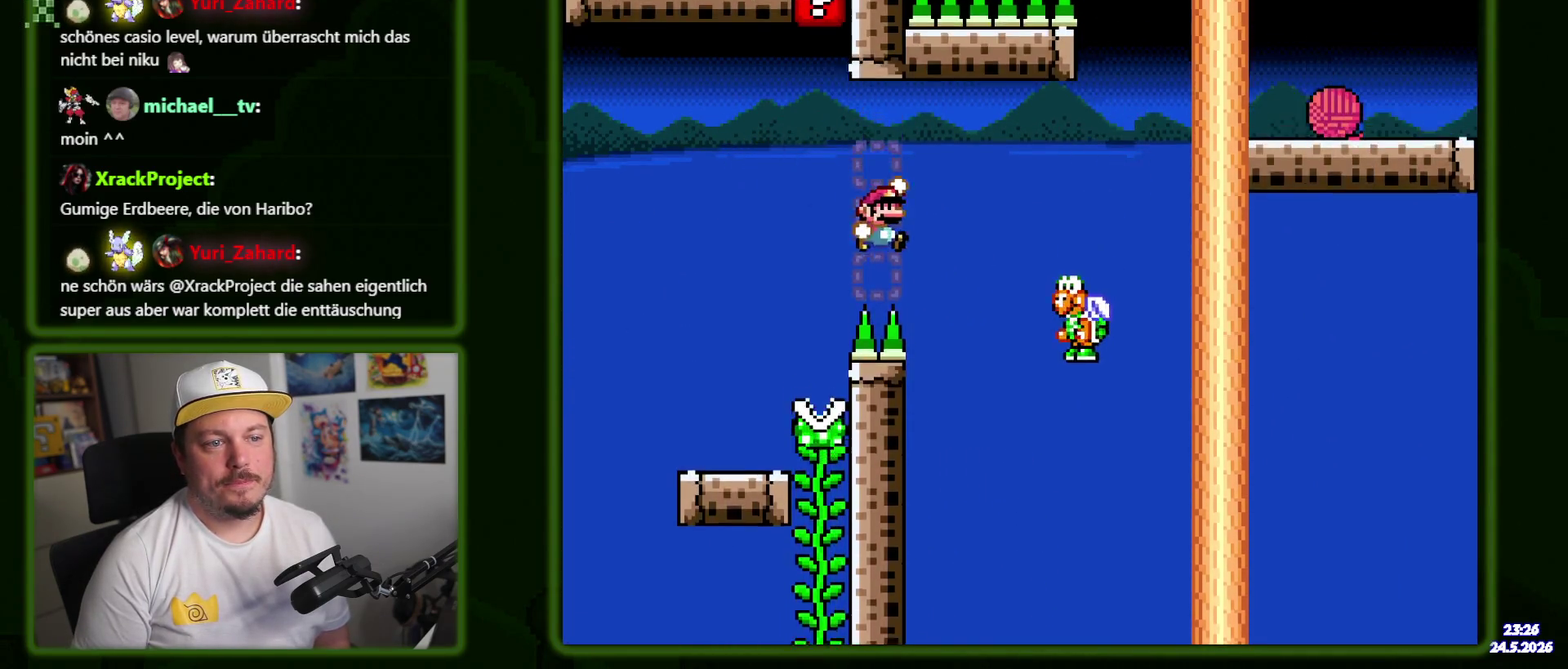
{"buttons": ["B", "Y"], "events": []}
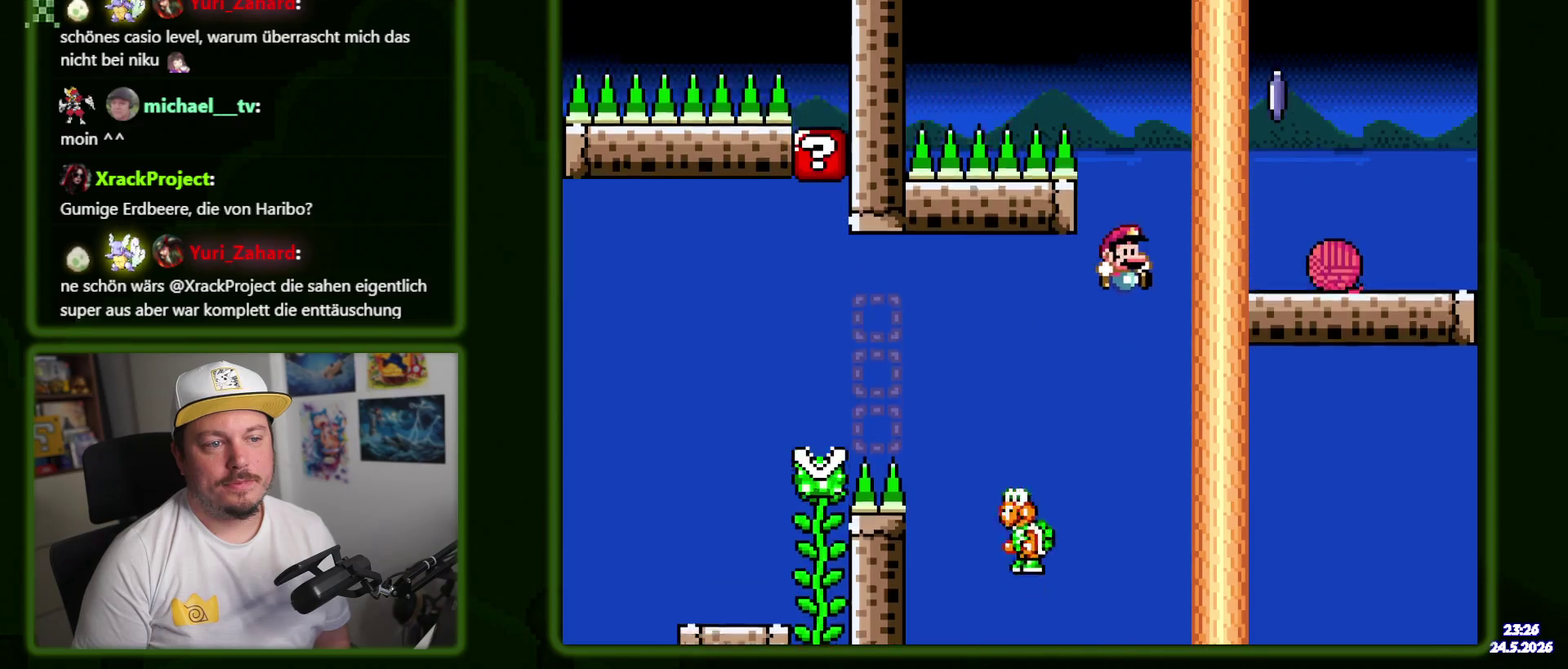
{"buttons": ["Y"], "events": [[234, "B", "up"]]}
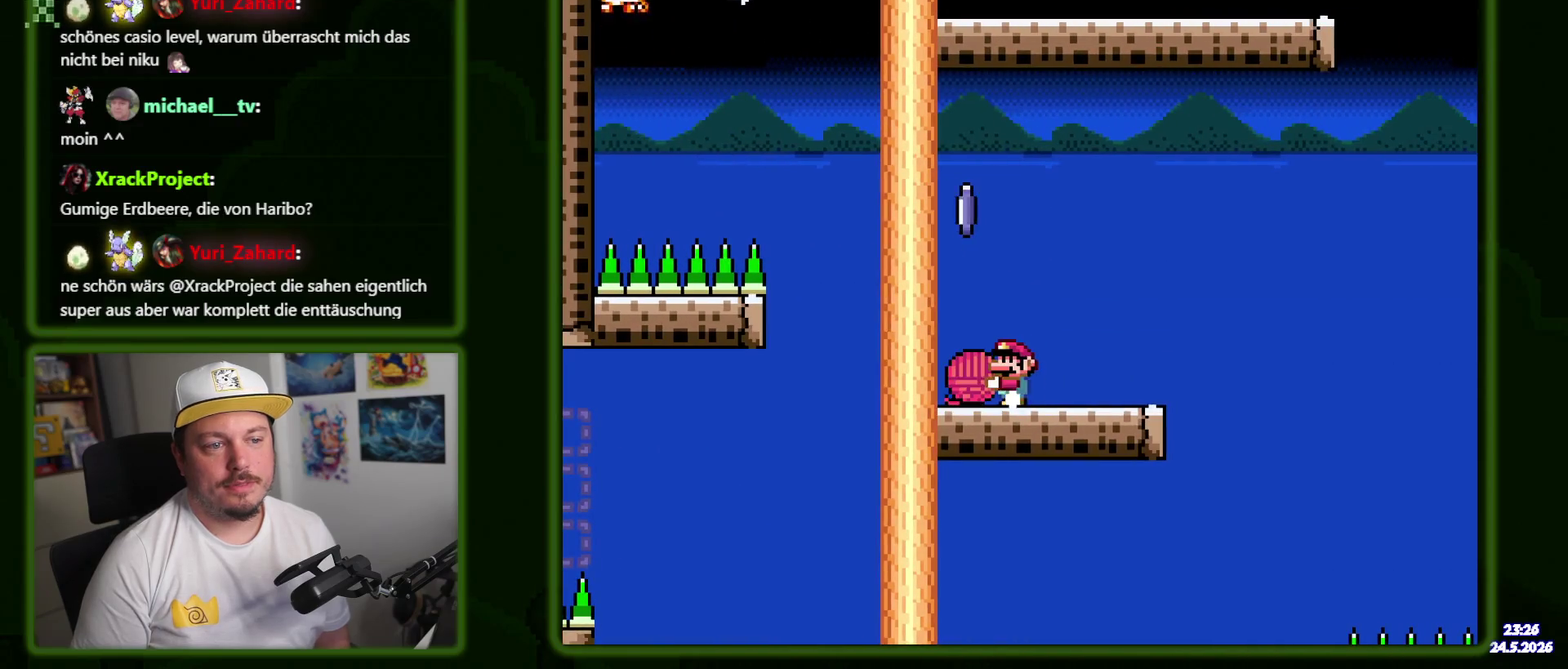
{"buttons": ["X"], "events": [[134, "Y", "up"], [217, "X", "down"]]}
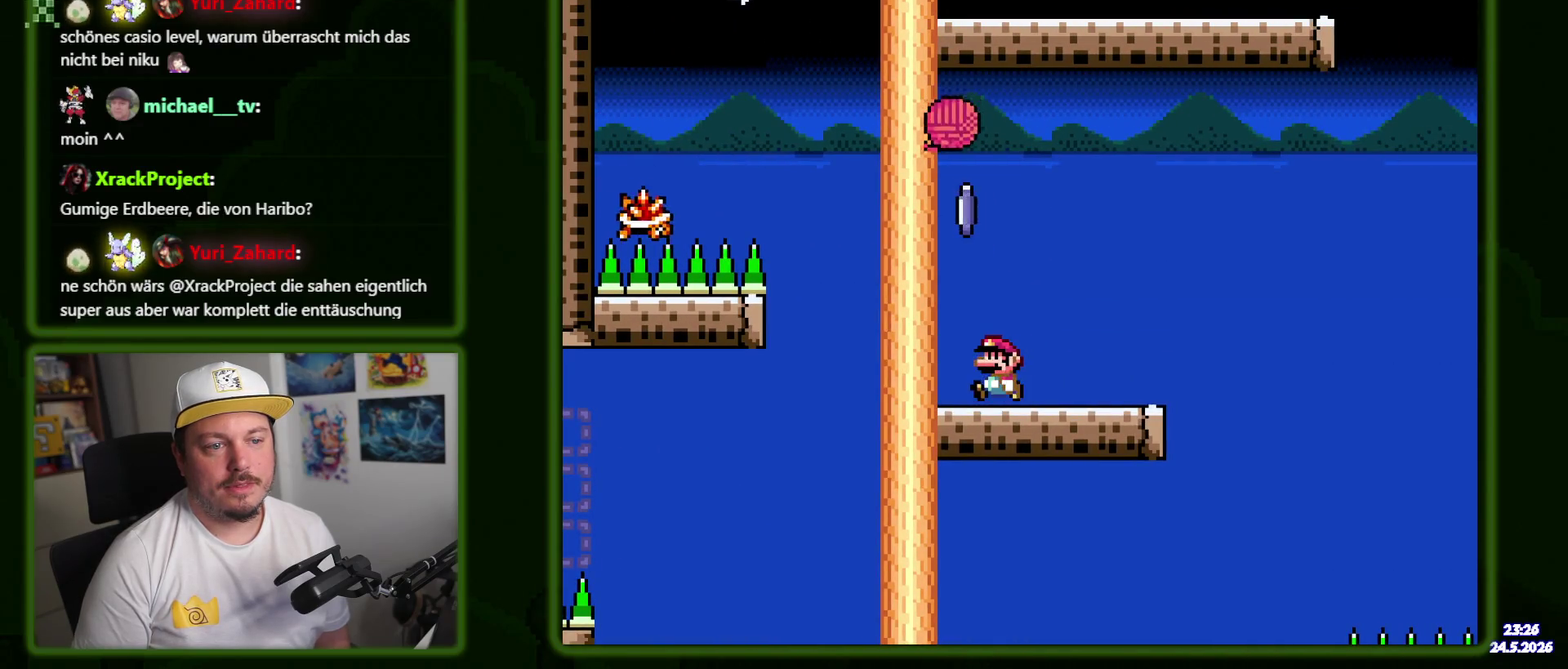
{"buttons": ["A", "X"], "events": [[167, "A", "down"]]}
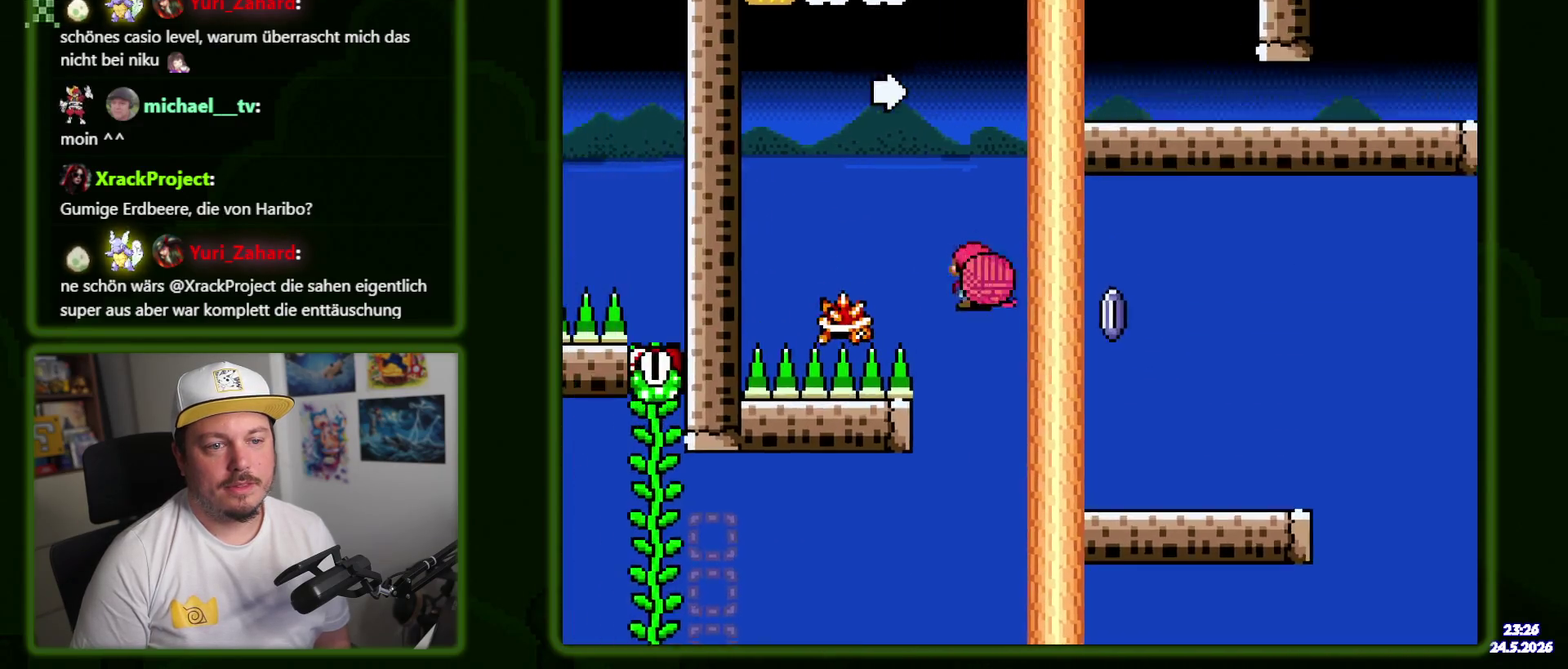
{"buttons": ["A", "X", "DPAD_DOWN"], "events": [[184, "DPAD_DOWN", "down"]]}
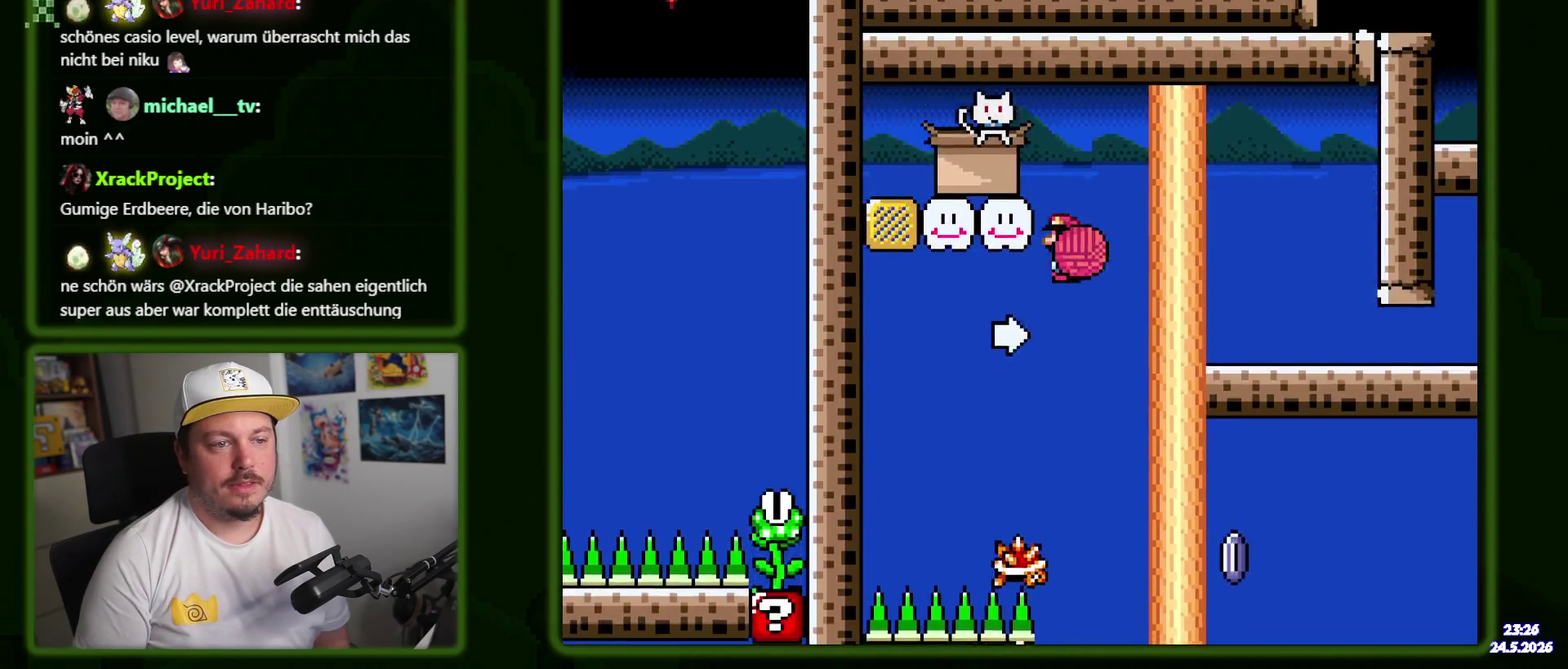
{"buttons": ["Y"], "events": [[284, "DPAD_DOWN", "up"], [317, "A", "up"], [367, "Y", "down"], [417, "X", "up"]]}
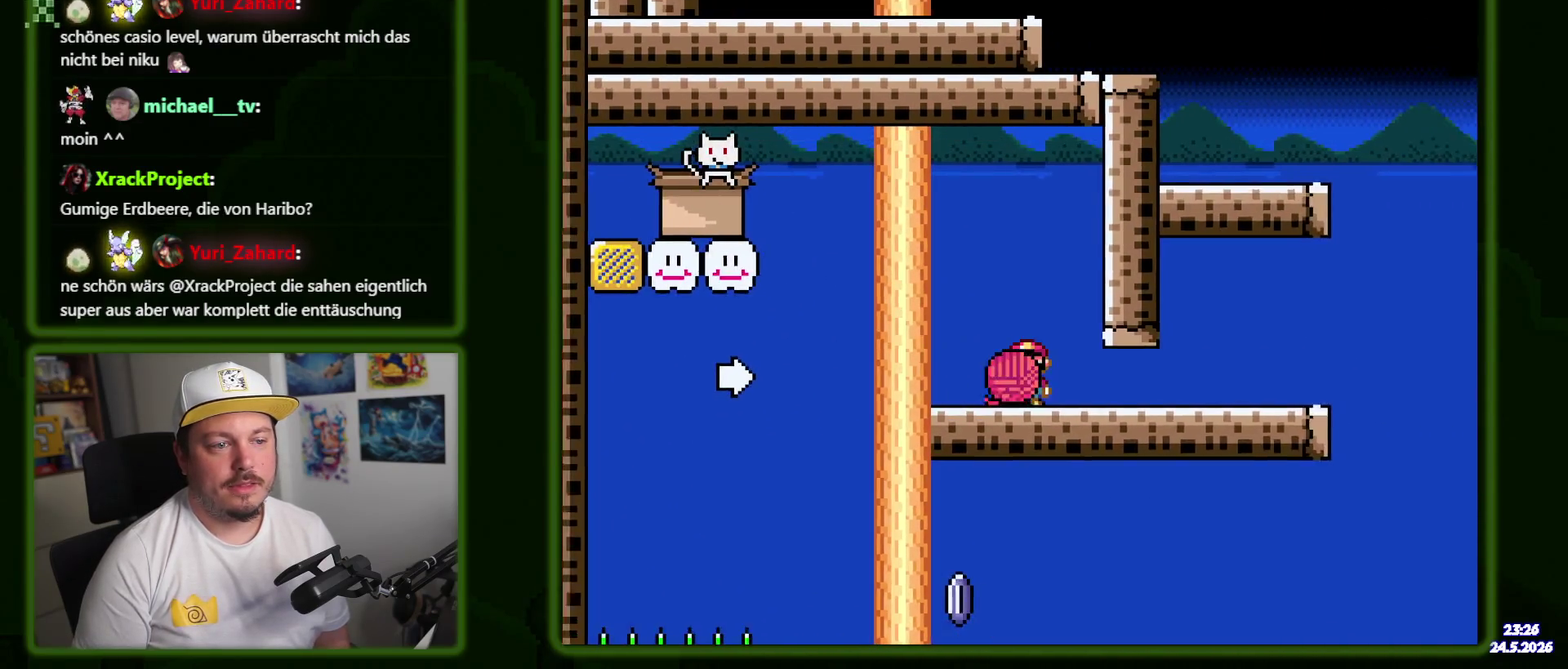
{"buttons": ["Y"], "events": []}
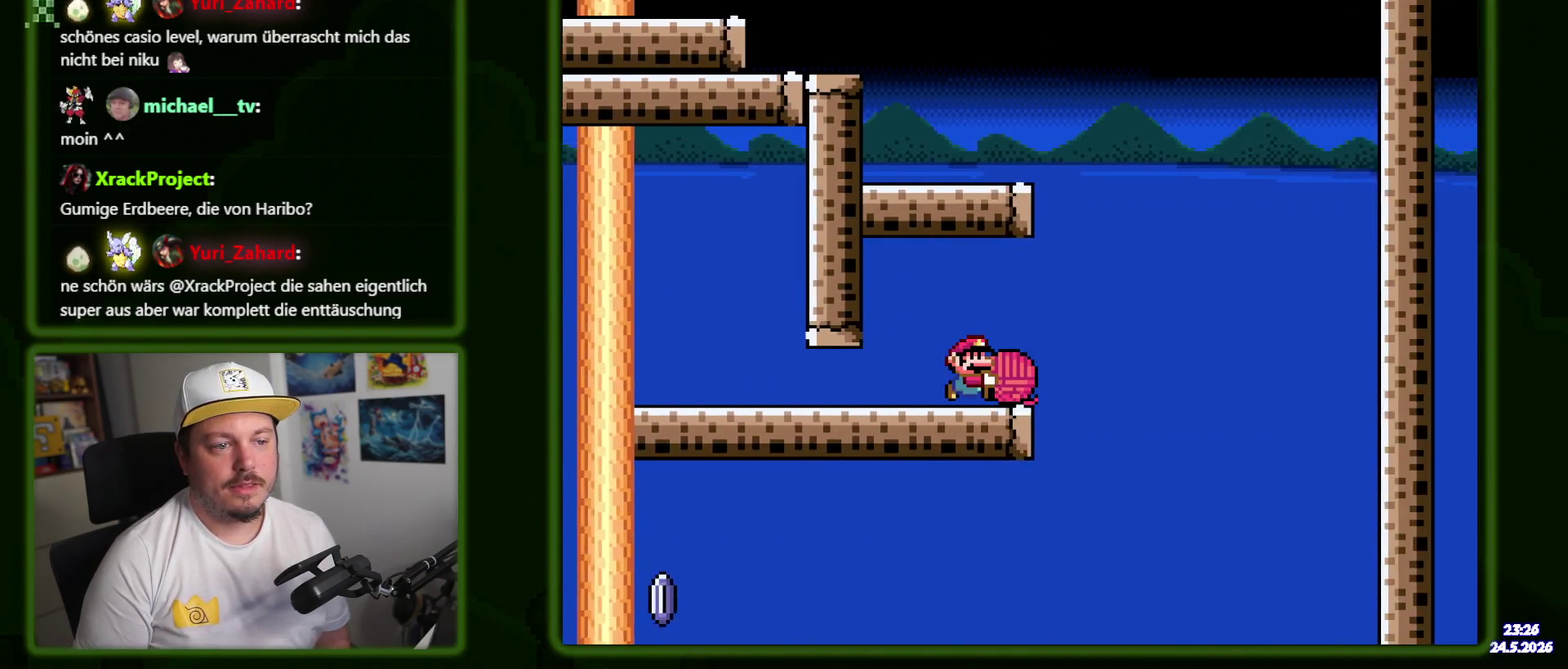
{"buttons": ["Y"], "events": [[100, "B", "down"], [484, "B", "up"]]}
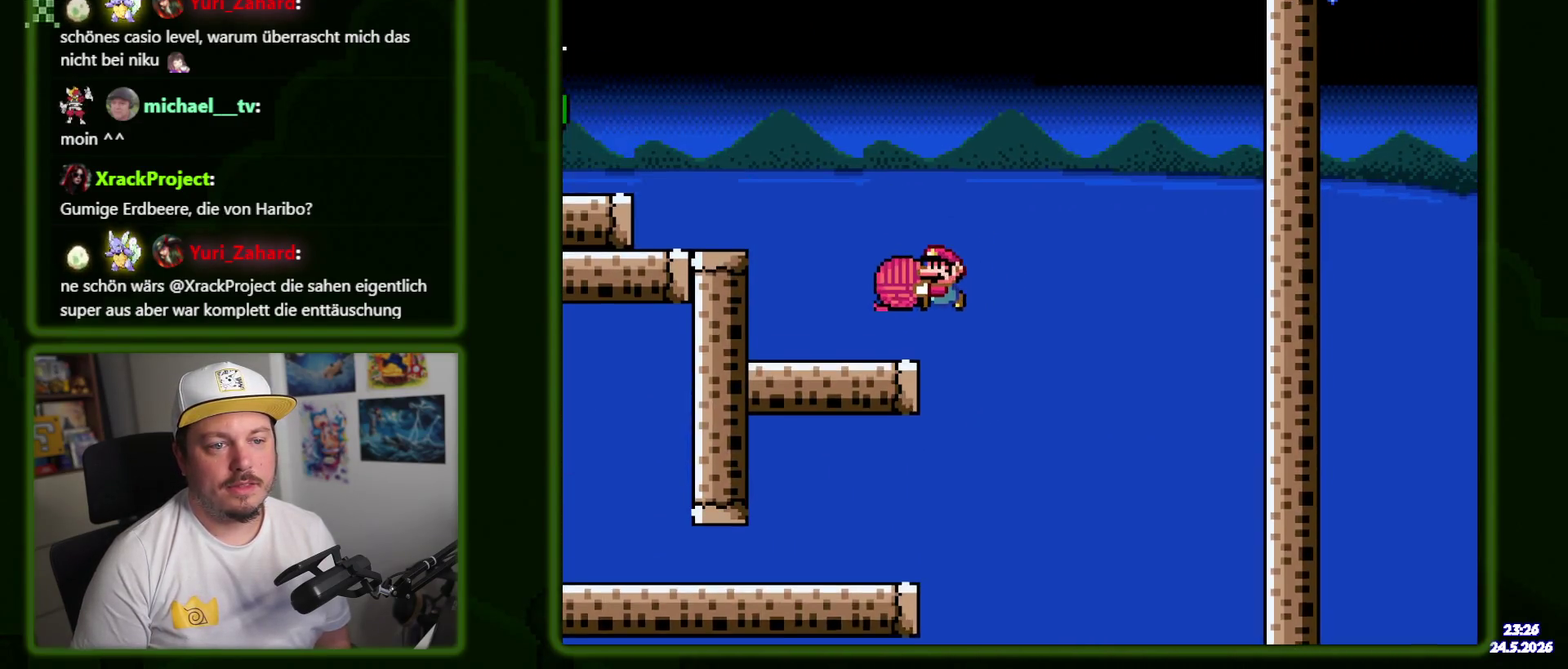
{"buttons": ["B", "Y"], "events": [[250, "B", "down"]]}
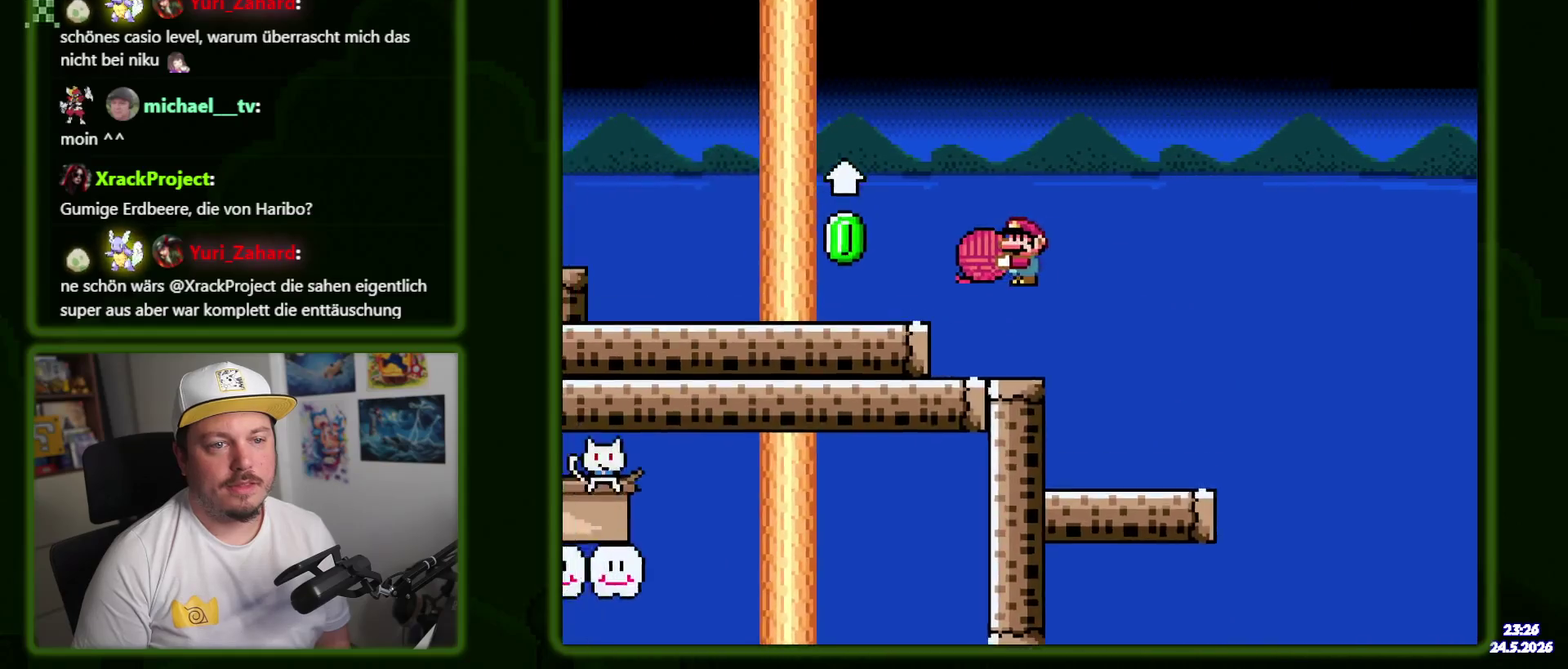
{"buttons": ["Y"], "events": [[284, "B", "up"], [284, "Y", "up"], [367, "Y", "down"]]}
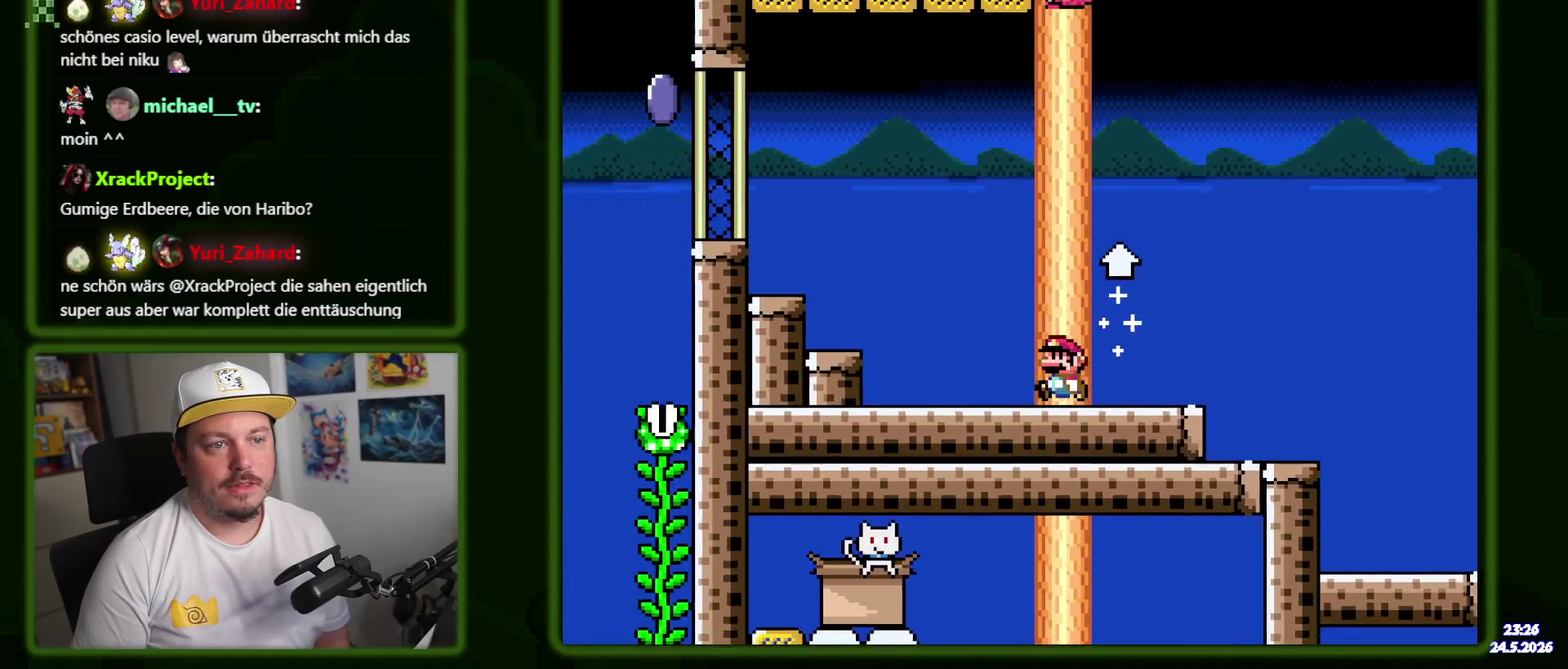
{"buttons": ["B", "Y"], "events": [[234, "B", "down"]]}
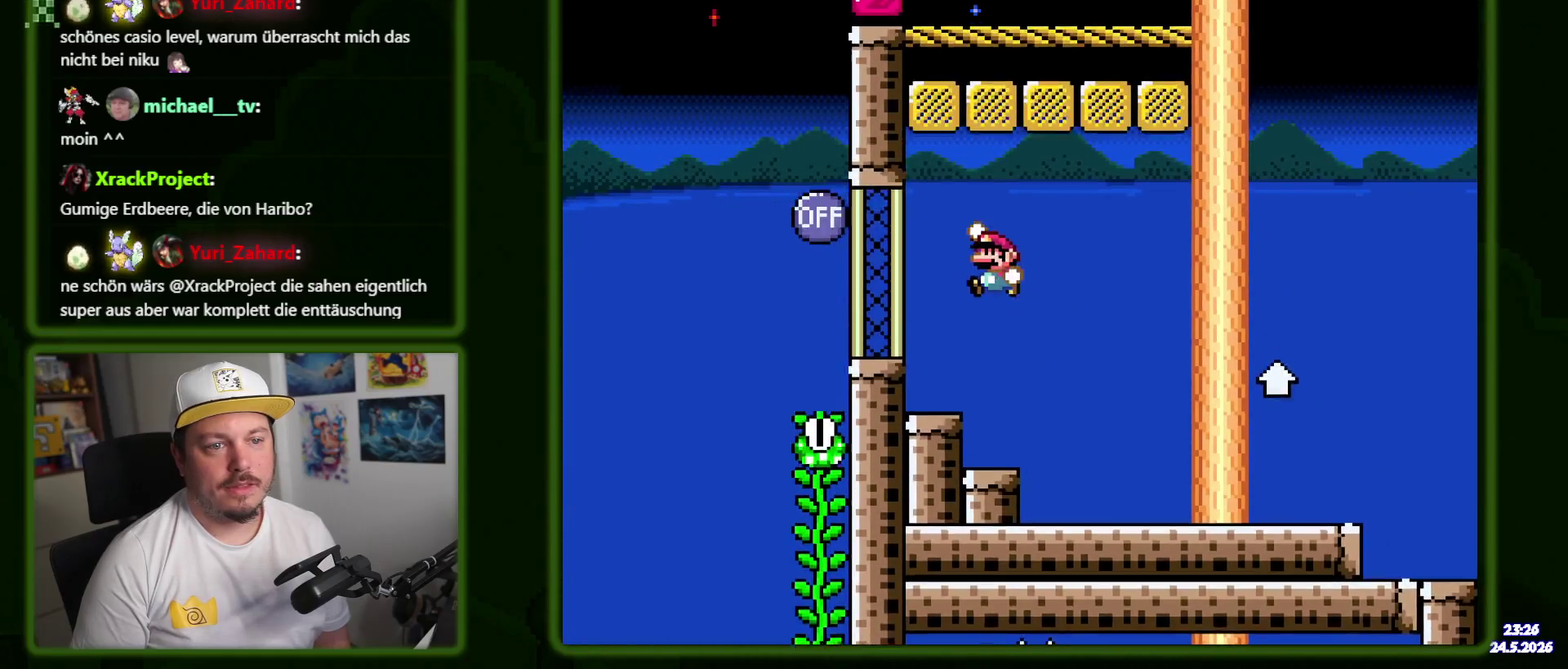
{"buttons": ["B", "Y"], "events": []}
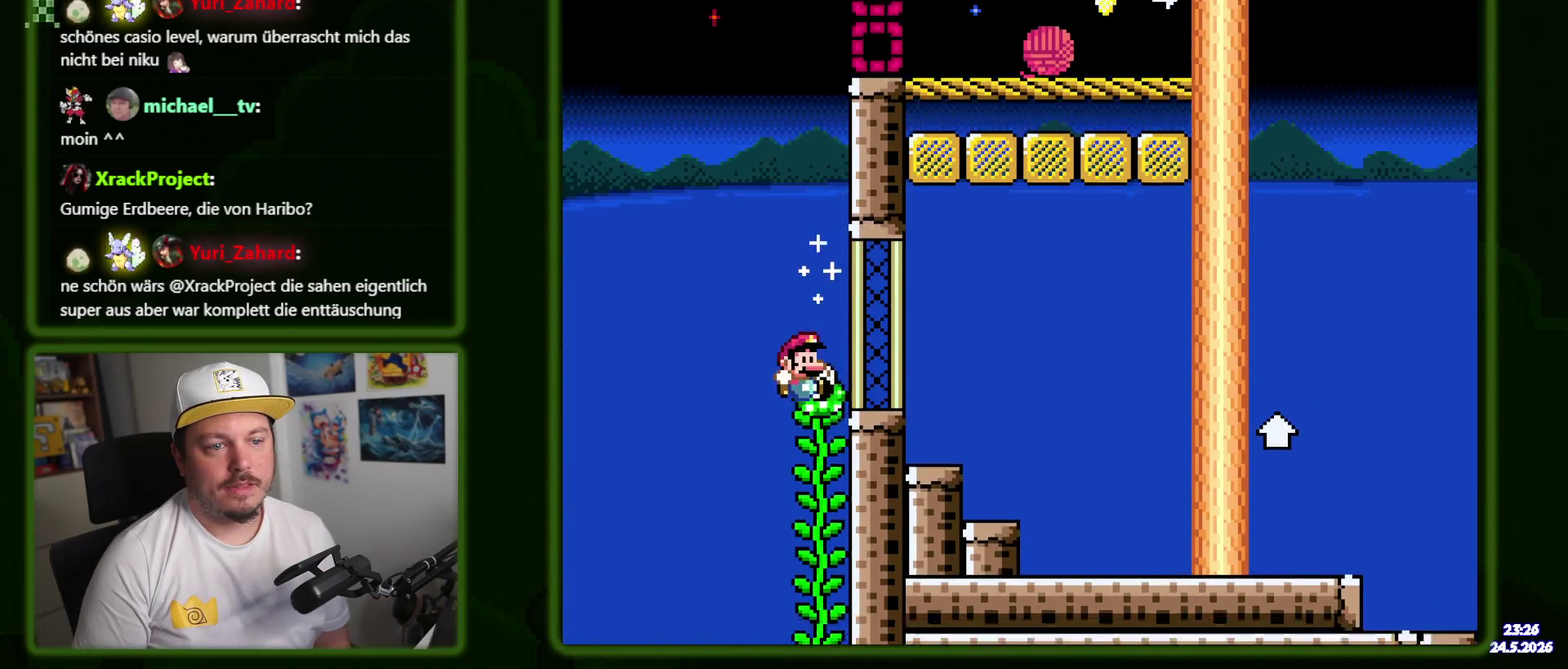
{"buttons": ["Y"], "events": [[300, "B", "up"]]}
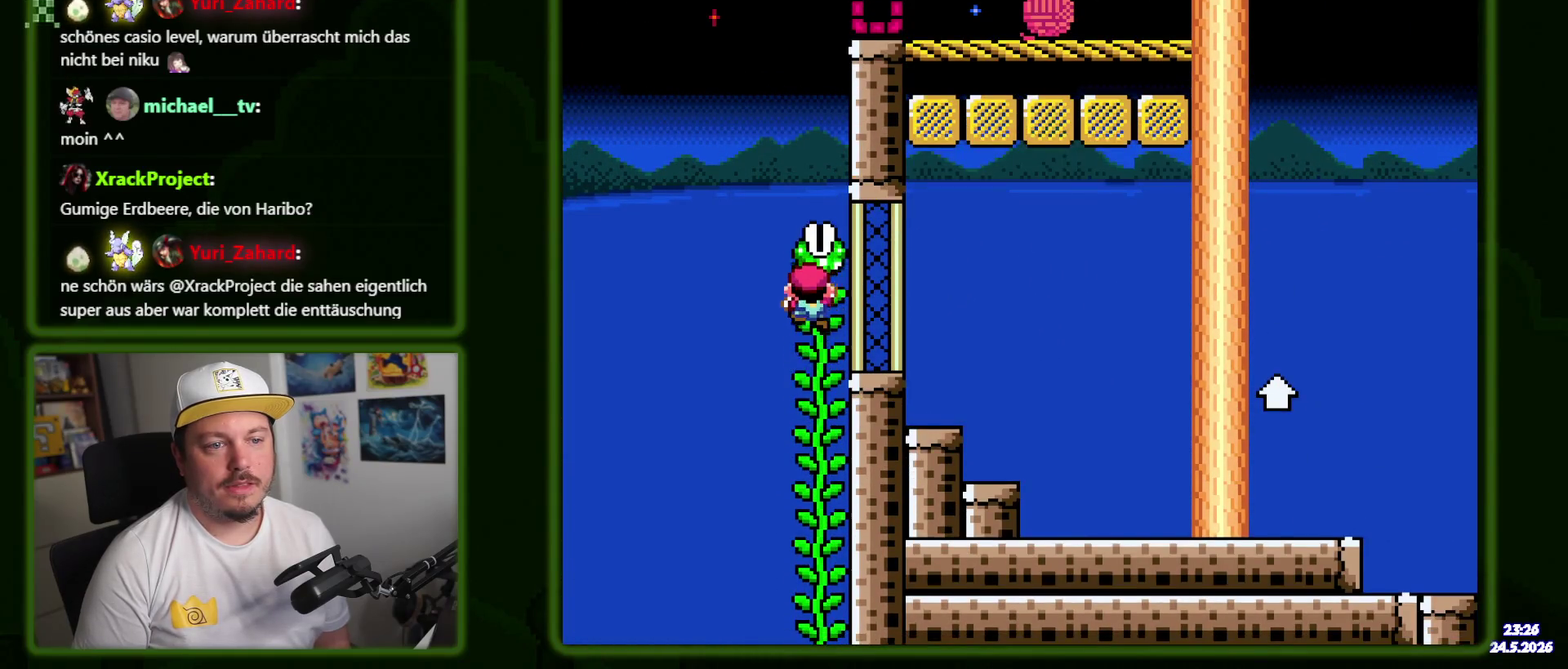
{"buttons": ["B", "Y"], "events": [[400, "B", "down"]]}
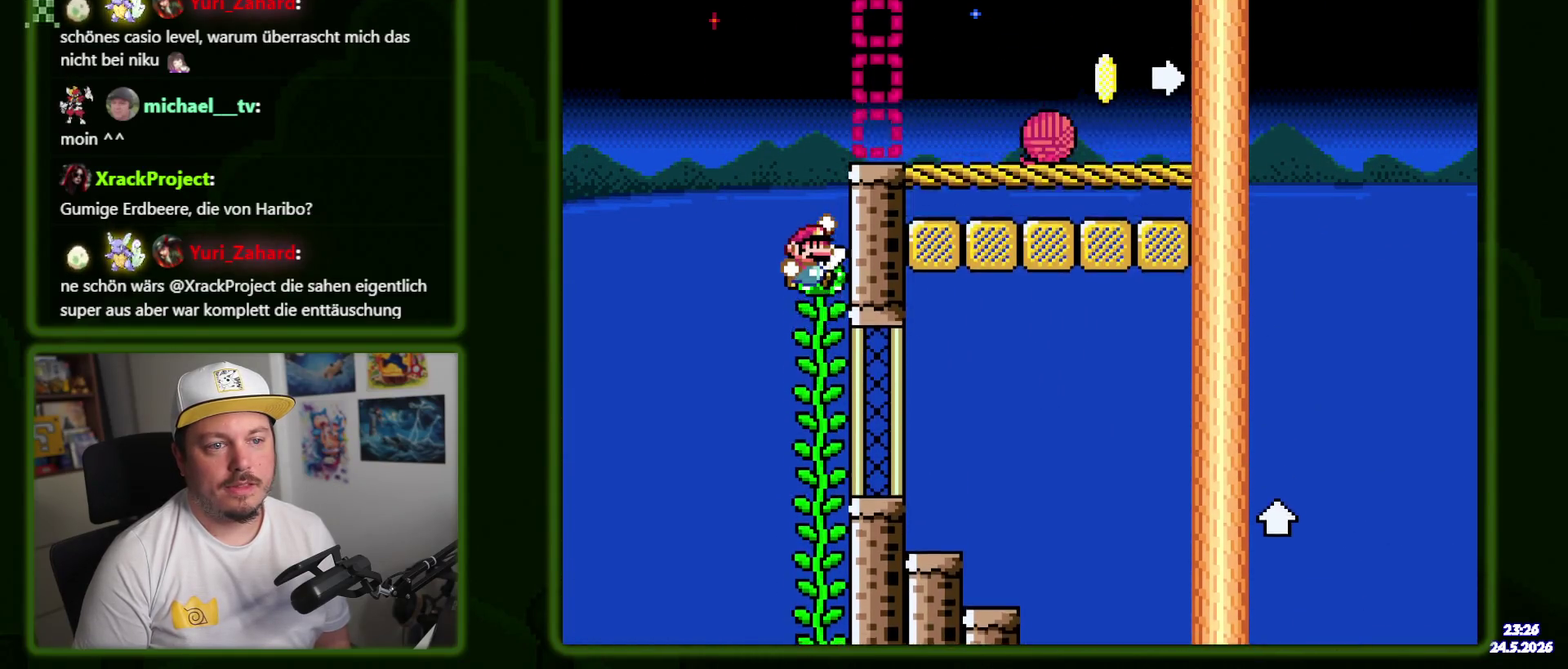
{"buttons": ["Y"], "events": [[367, "B", "up"]]}
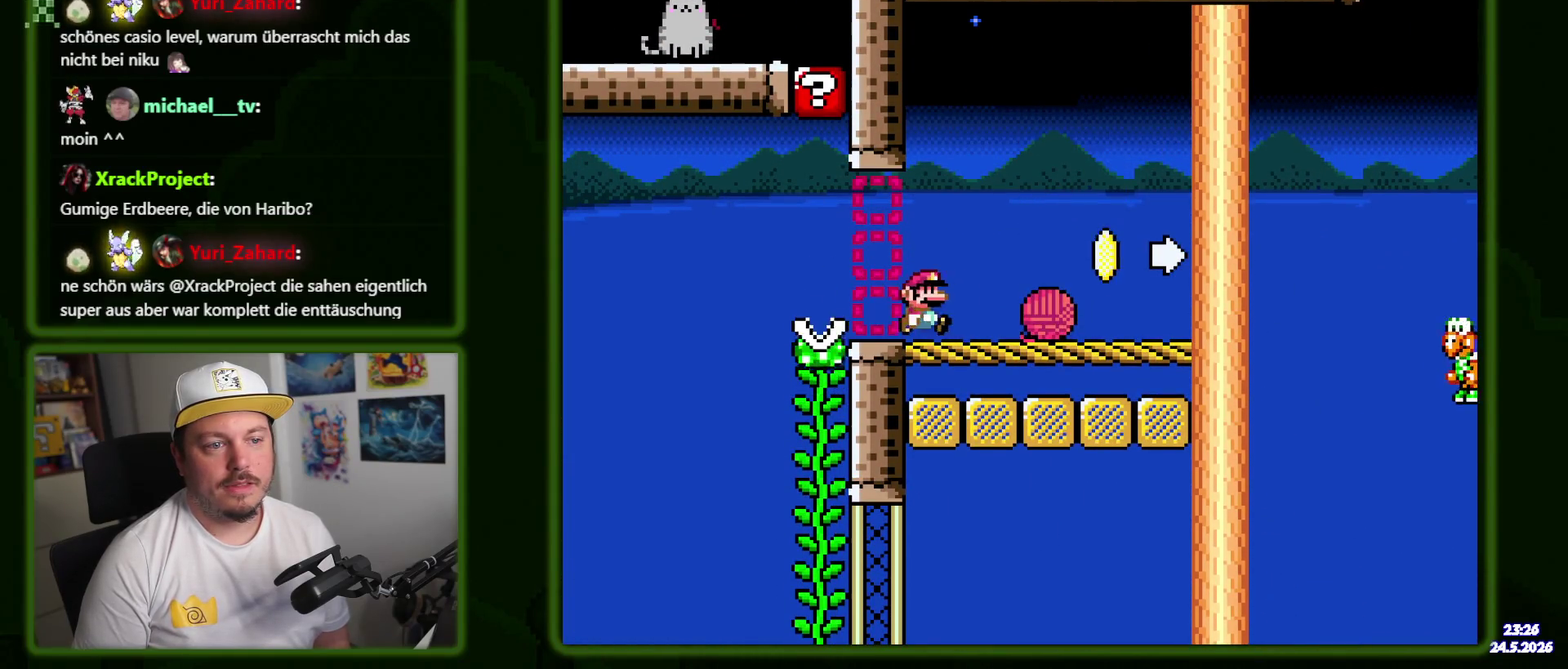
{"buttons": ["Y"], "events": [[234, "B", "down"], [334, "B", "up"]]}
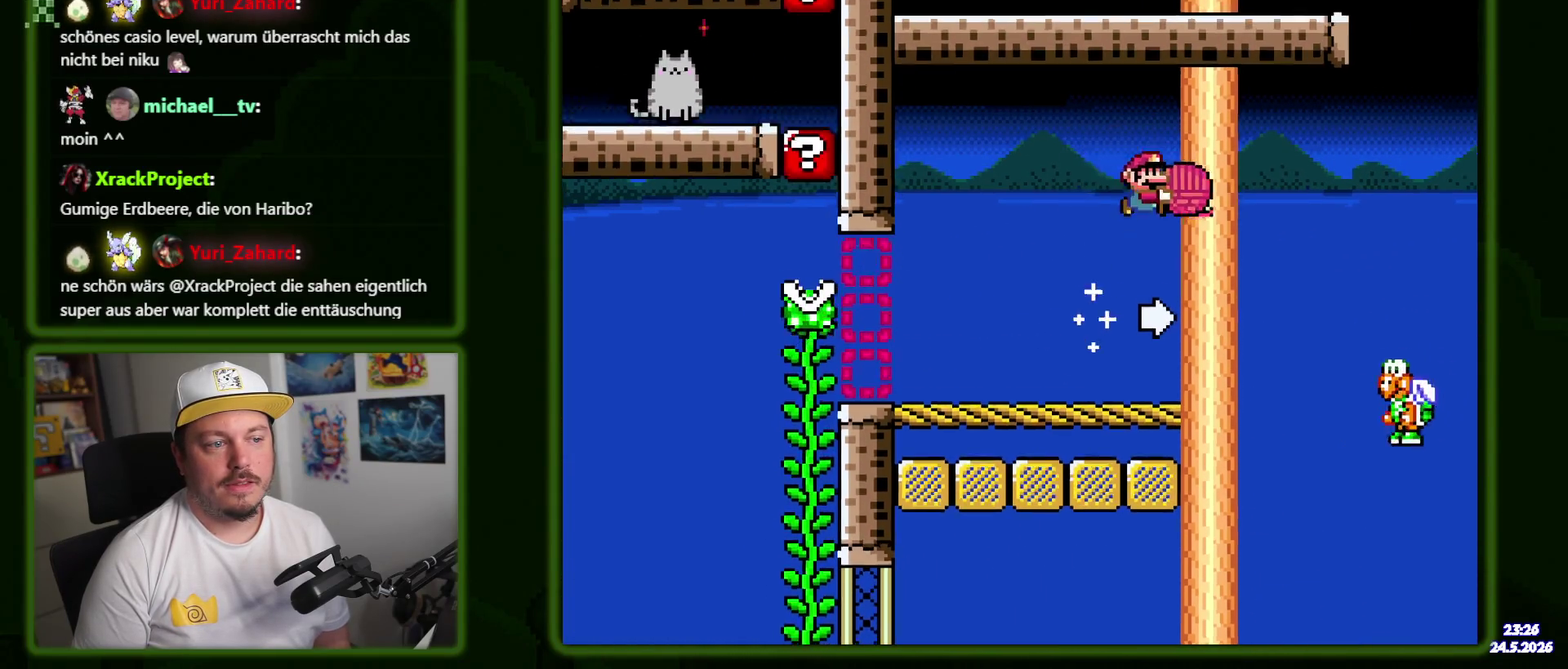
{"buttons": ["B", "Y"], "events": [[134, "B", "down"]]}
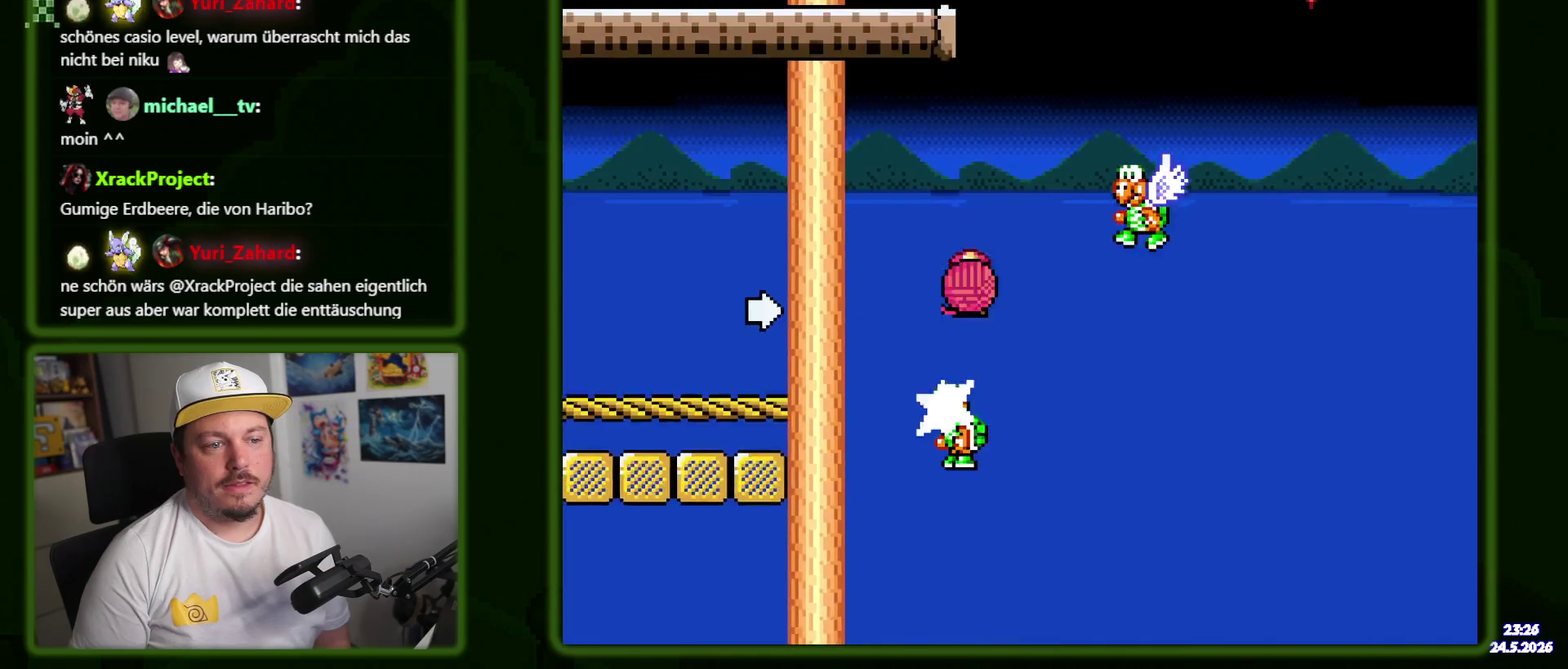
{"buttons": ["B", "Y"], "events": [[267, "B", "up"], [367, "B", "down"]]}
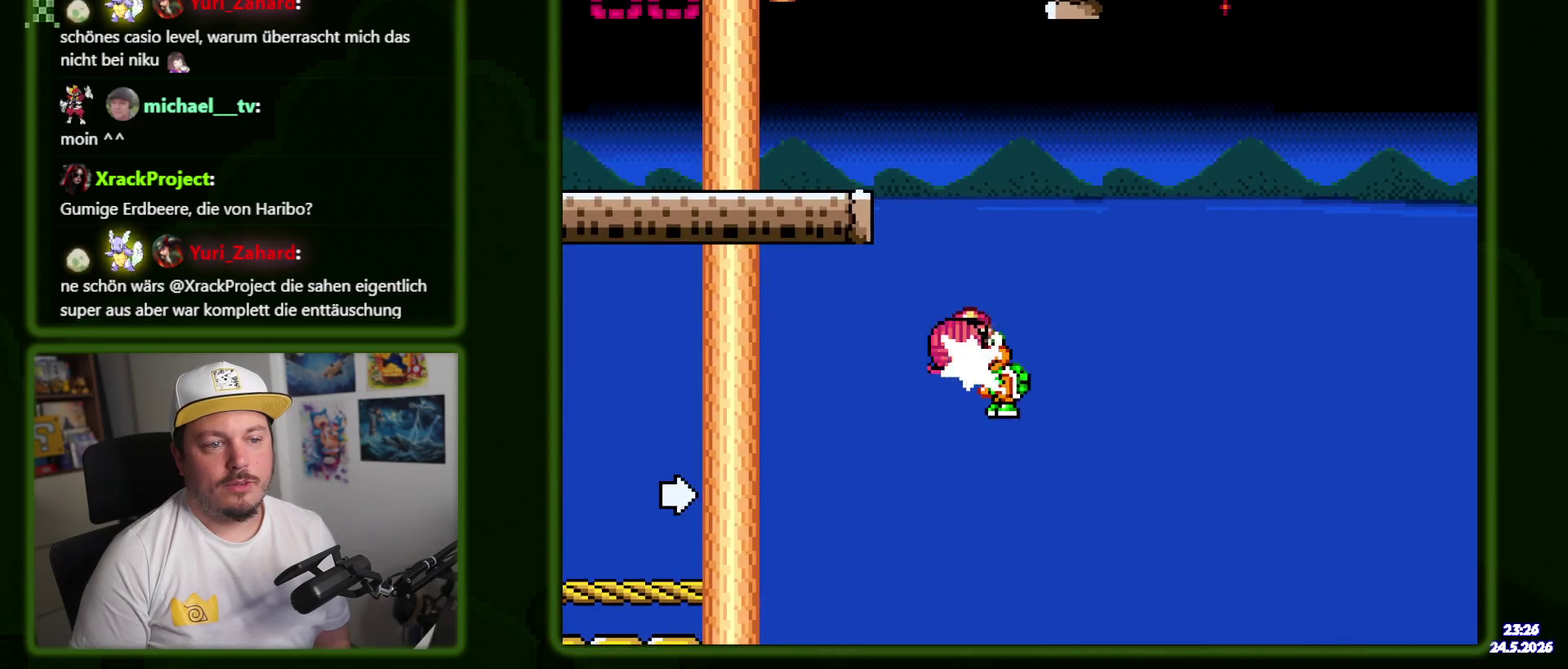
{"buttons": ["Y"], "events": [[300, "B", "up"]]}
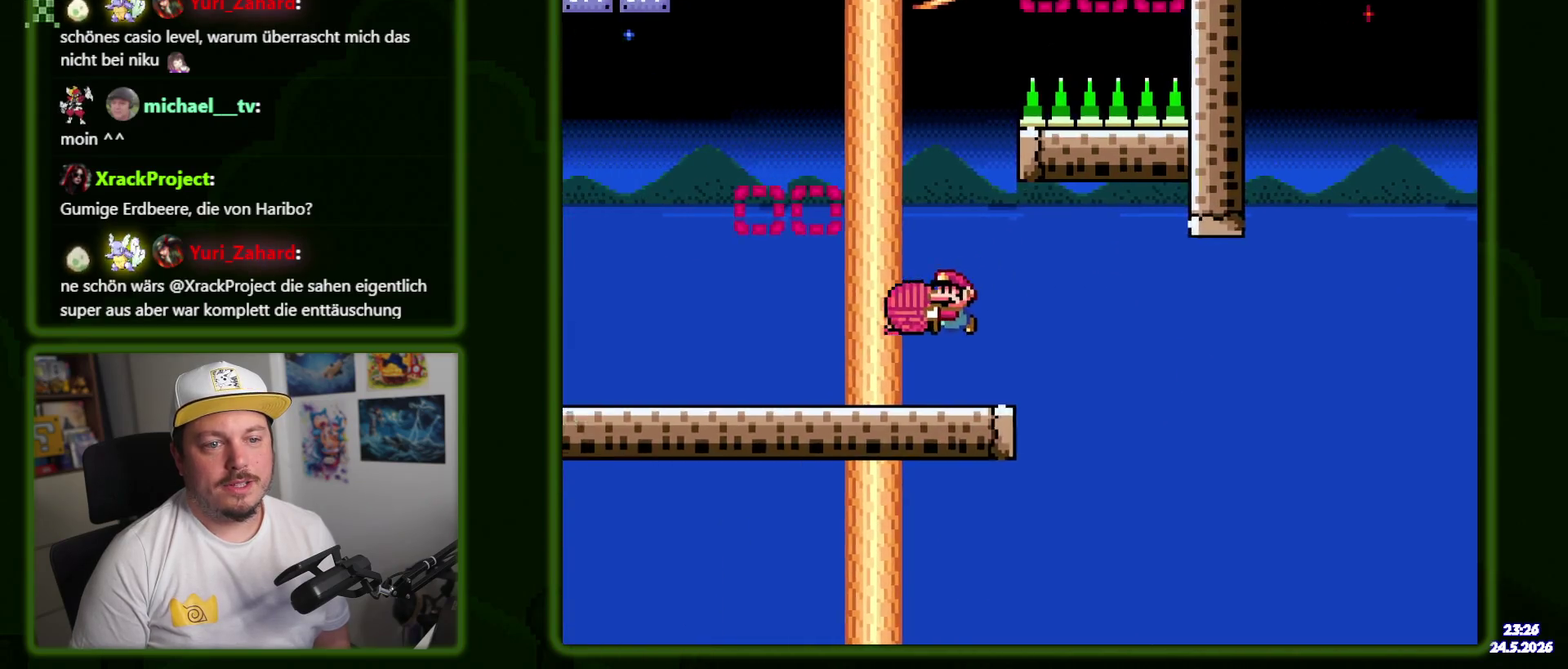
{"buttons": ["Y"], "events": [[400, "Y", "up"], [484, "Y", "down"]]}
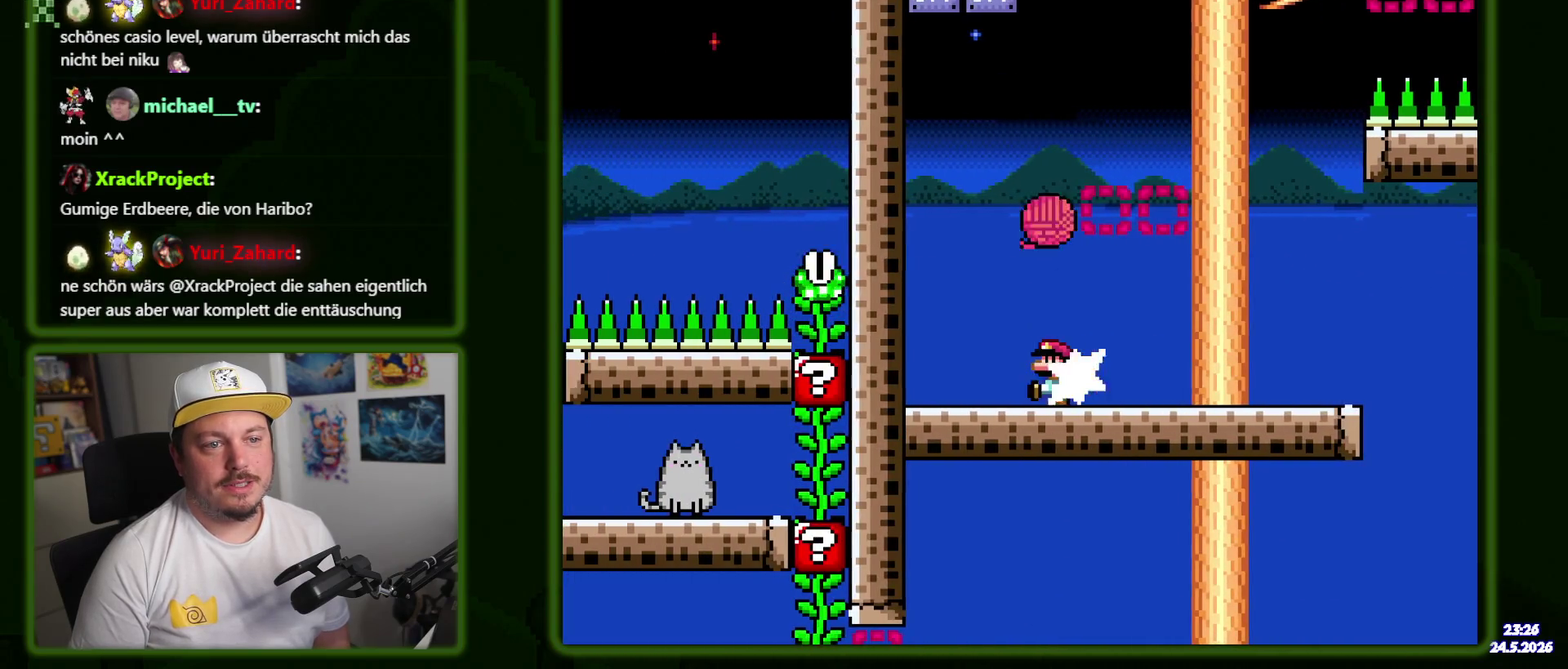
{"buttons": ["B", "Y"], "events": [[250, "B", "down"]]}
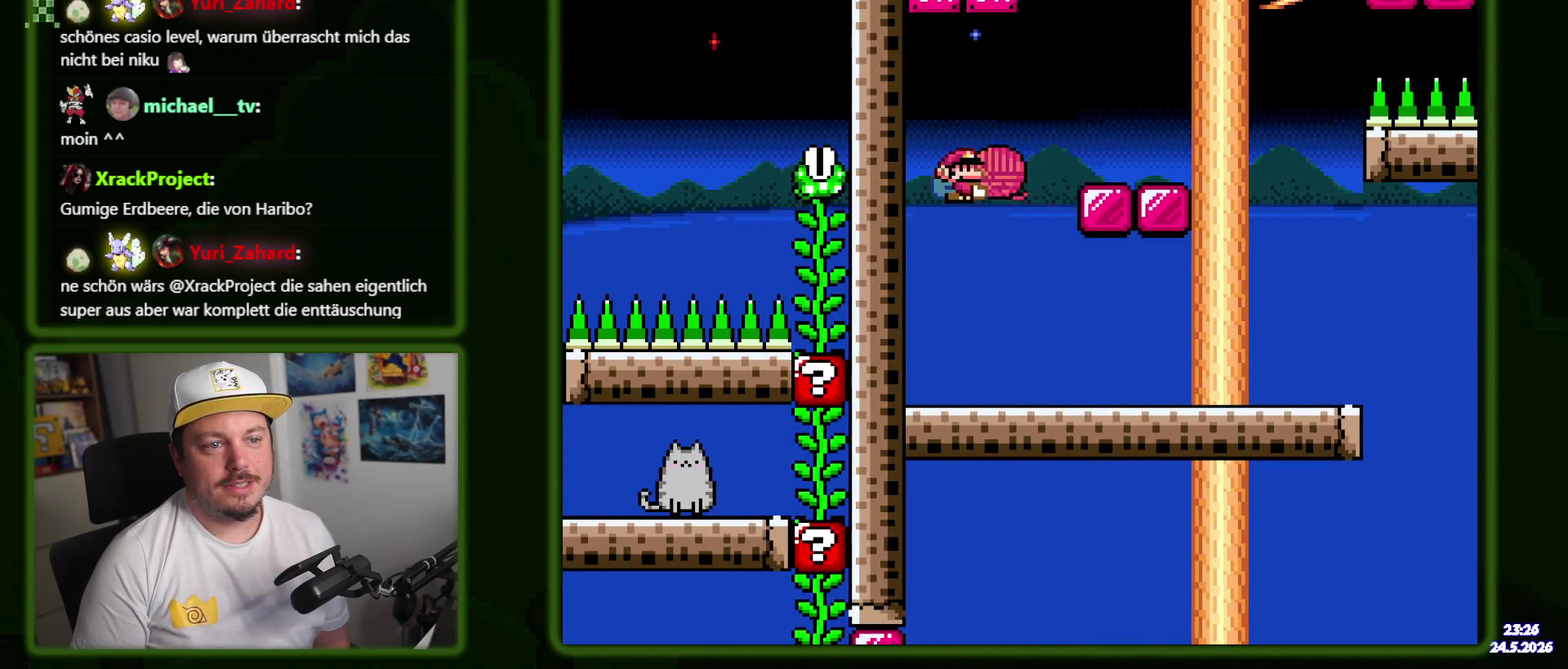
{"buttons": ["B", "Y"], "events": [[234, "B", "up"], [434, "B", "down"]]}
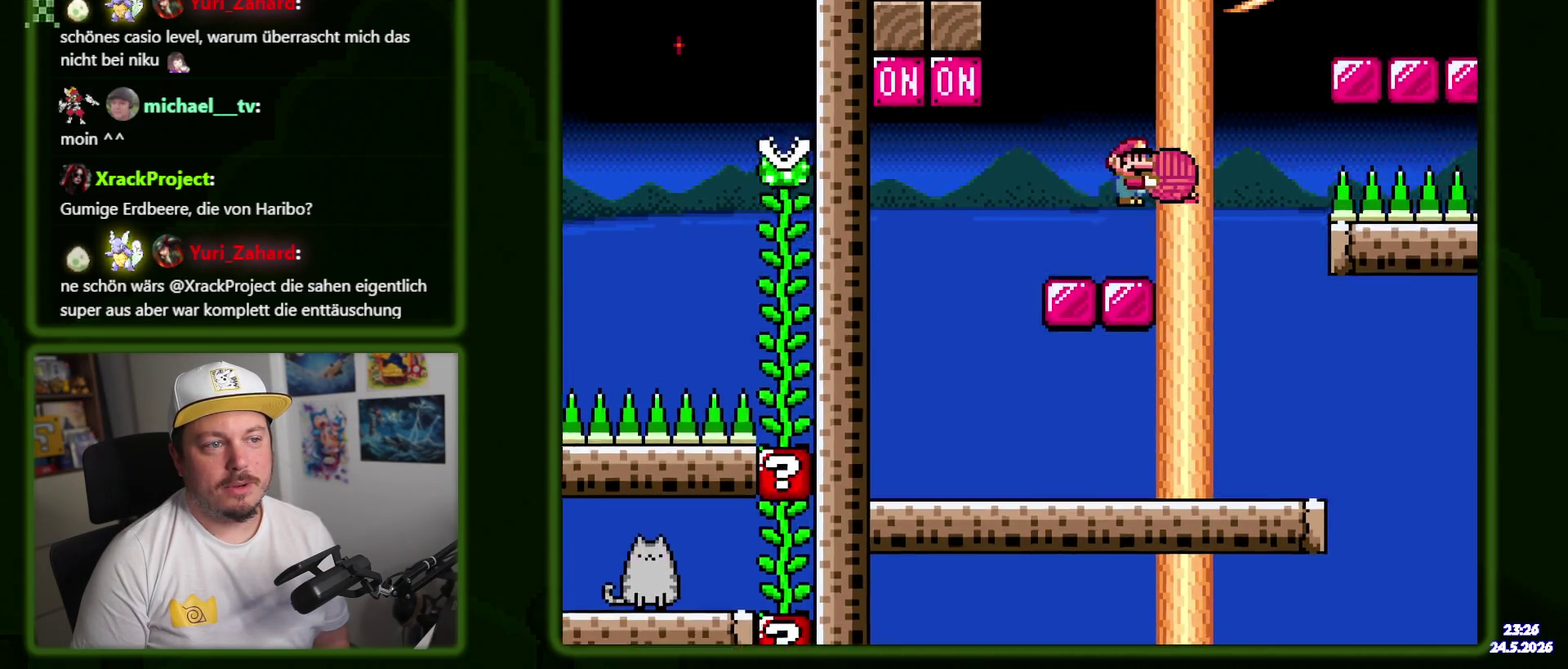
{"buttons": ["Y"], "events": [[250, "B", "up"]]}
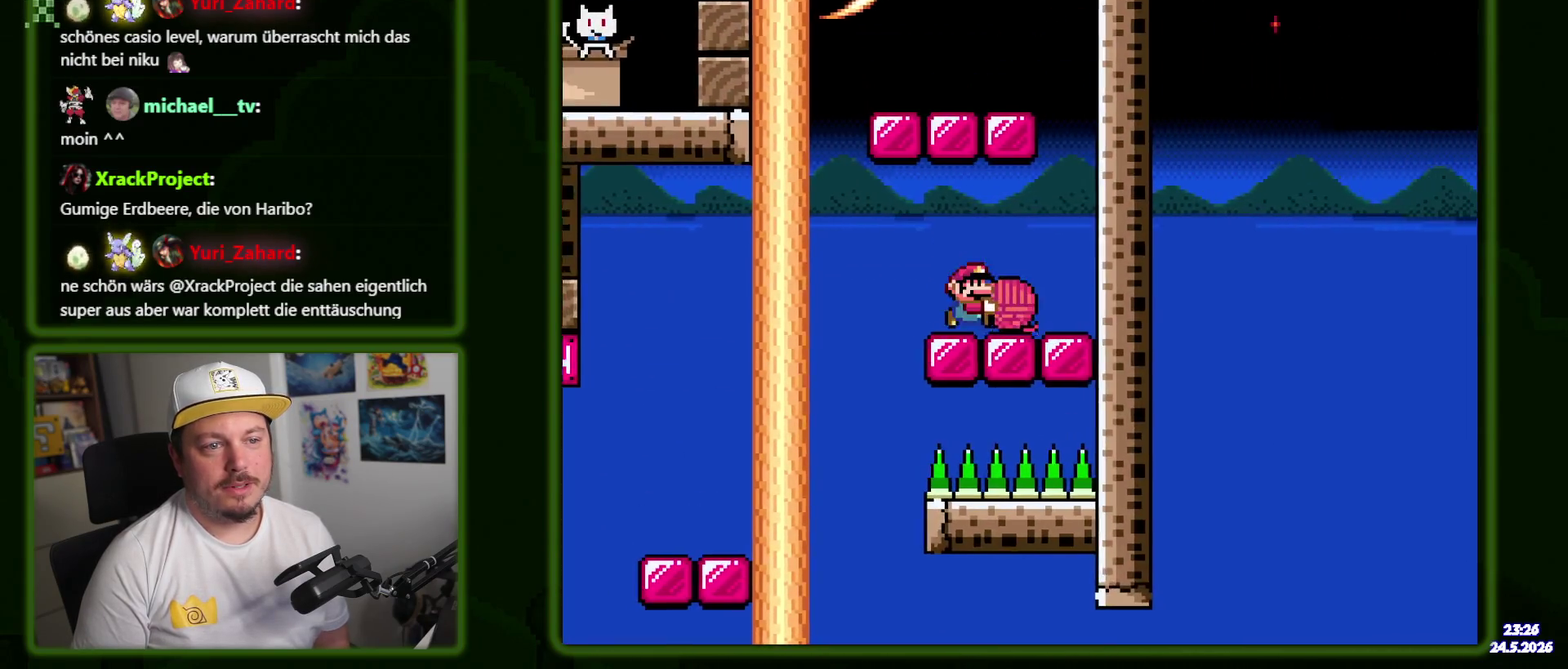
{"buttons": ["Y"], "events": [[84, "B", "down"], [400, "B", "up"]]}
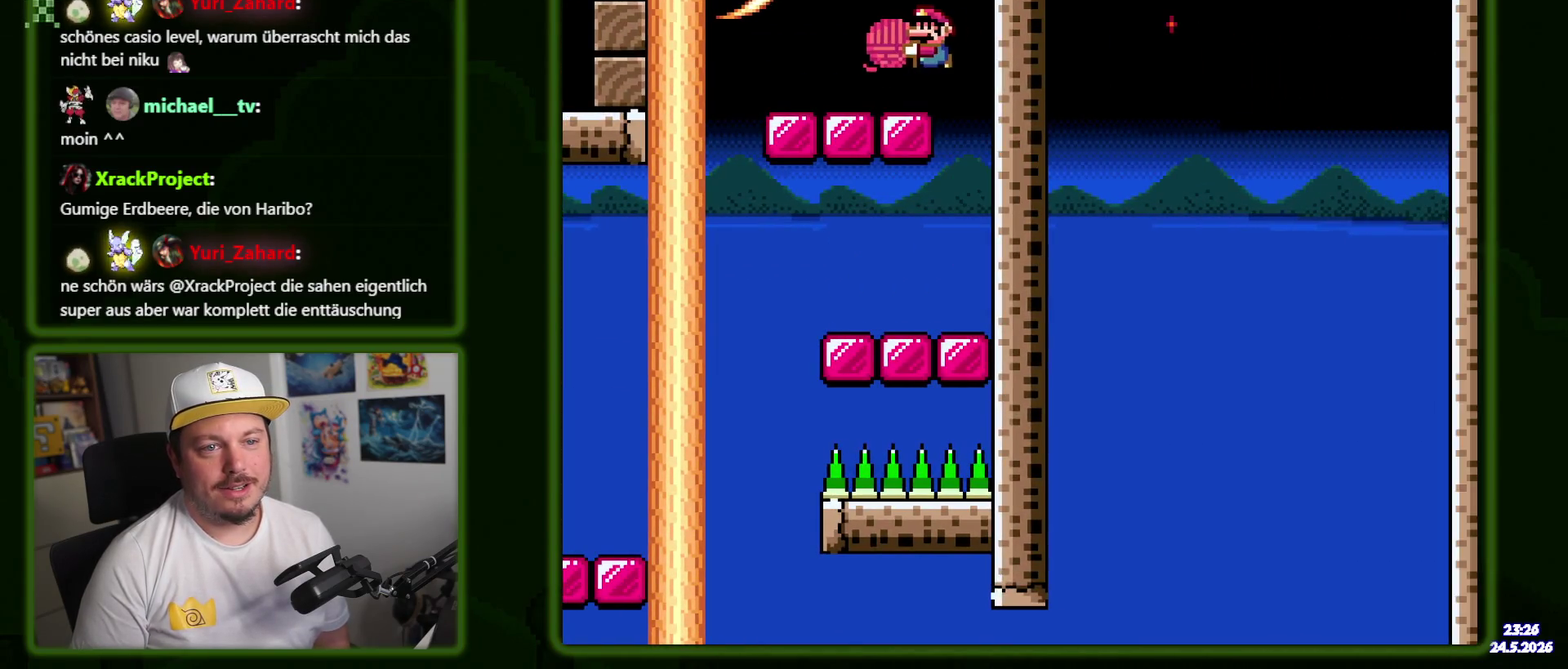
{"buttons": ["B", "Y"], "events": [[250, "B", "down"]]}
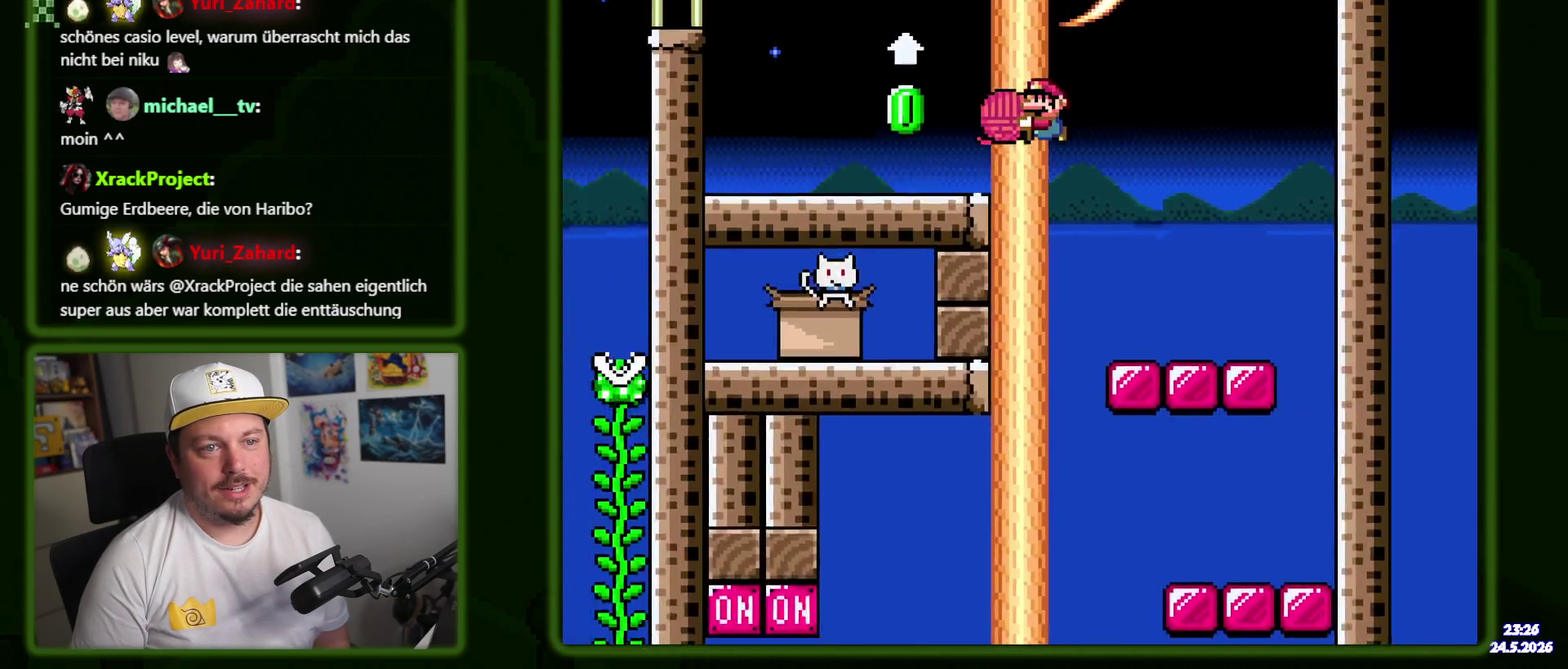
{"buttons": ["Y"], "events": [[184, "B", "up"], [184, "Y", "up"], [284, "Y", "down"]]}
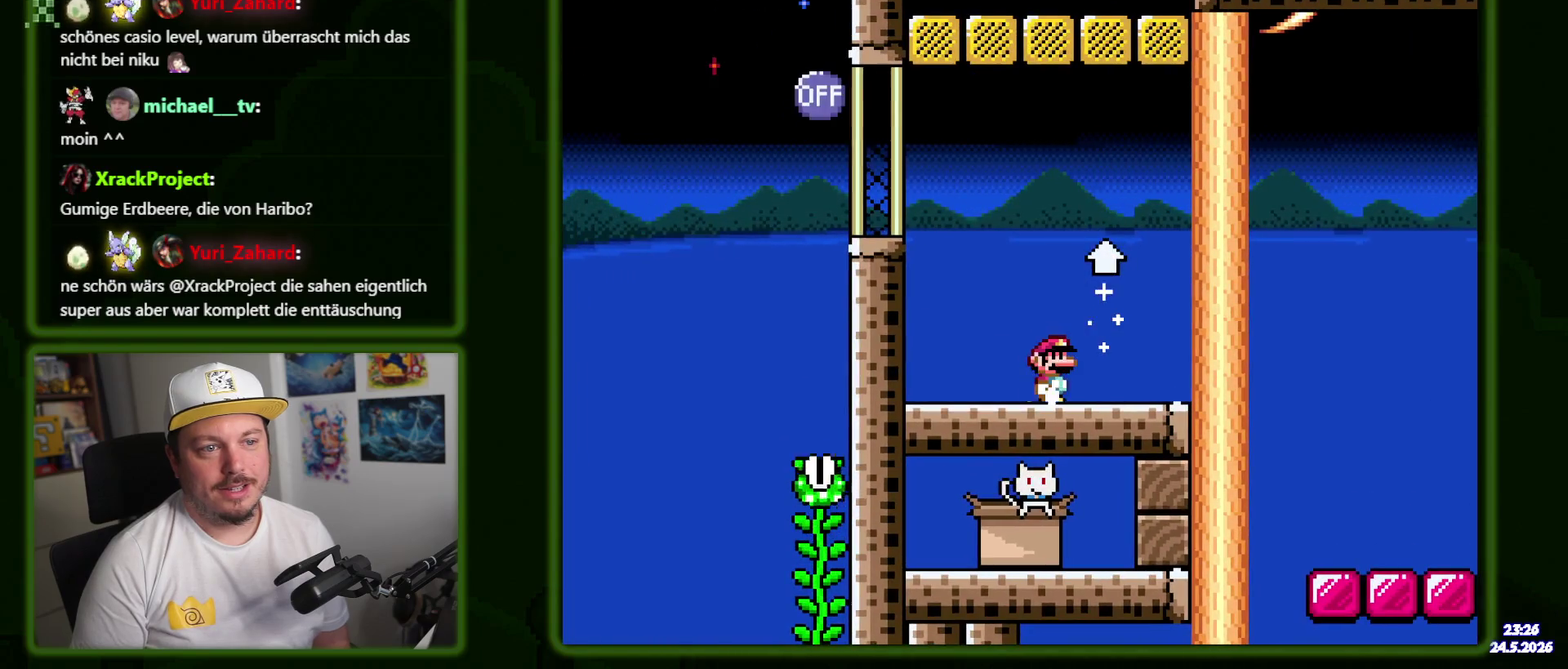
{"buttons": ["B", "Y"], "events": [[417, "B", "down"]]}
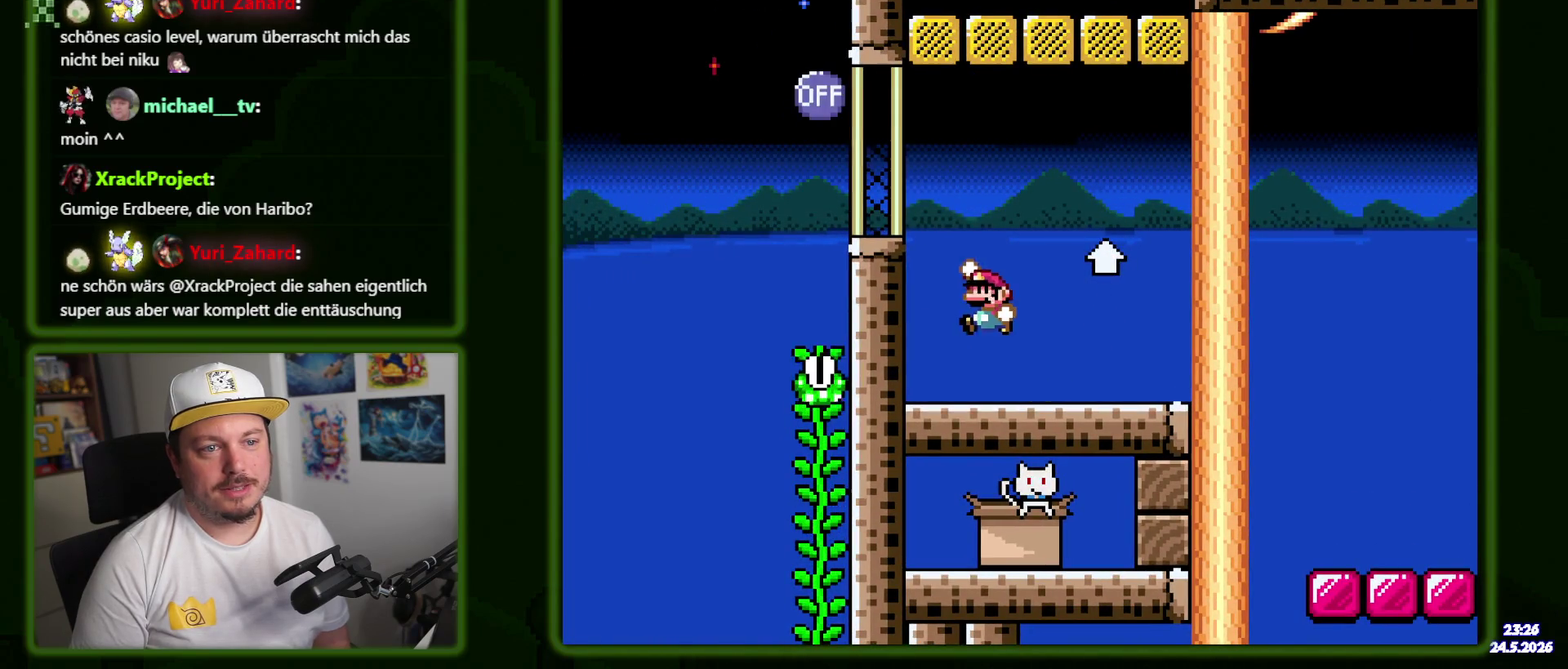
{"buttons": ["B", "Y"], "events": []}